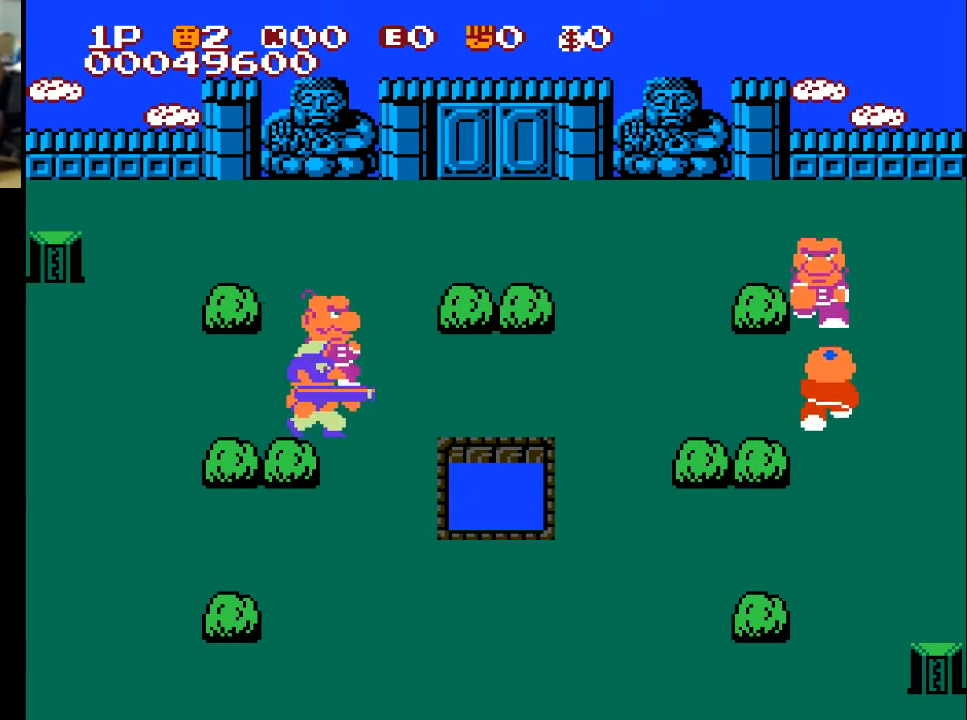
Gameplay with a controller (Xbox layout); each line is a JSON object with the inputs held at the frame after it. "events" lists button and stick changes between this image and that frame as [ms after this image, input, new state], when the widget could be followed in between.
{"buttons": ["DPAD_UP"], "left_stick": "center", "right_stick": "center", "events": [[167, "X", "down"], [267, "X", "up"]]}
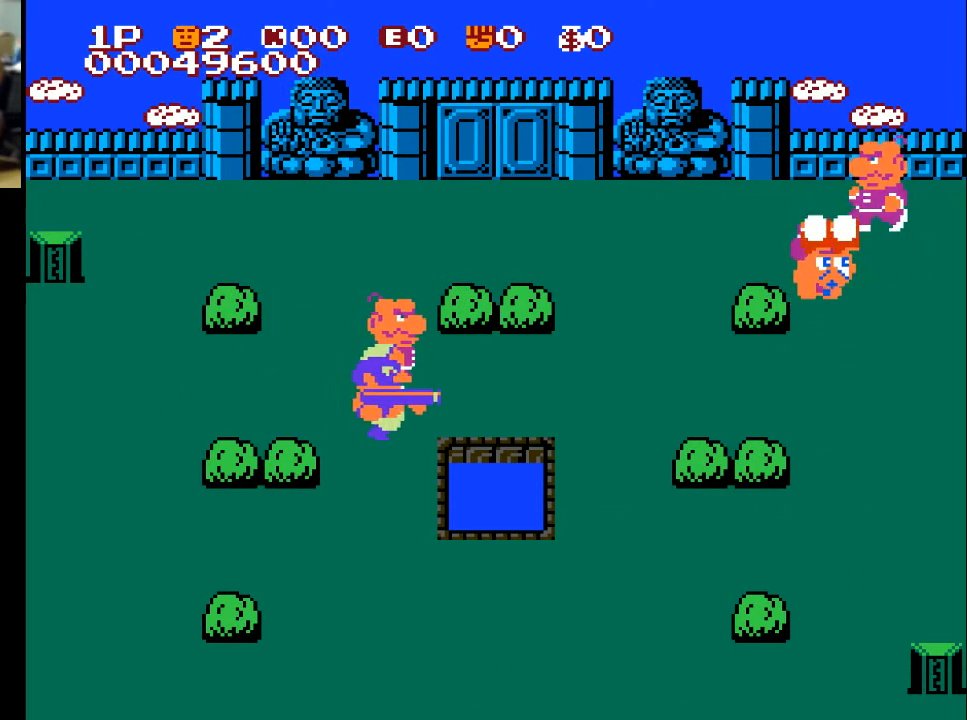
{"buttons": ["A", "DPAD_DOWN"], "left_stick": "center", "right_stick": "center", "events": [[267, "DPAD_DOWN", "down"], [267, "DPAD_LEFT", "down"], [267, "DPAD_UP", "up"], [367, "DPAD_LEFT", "up"], [500, "A", "down"]]}
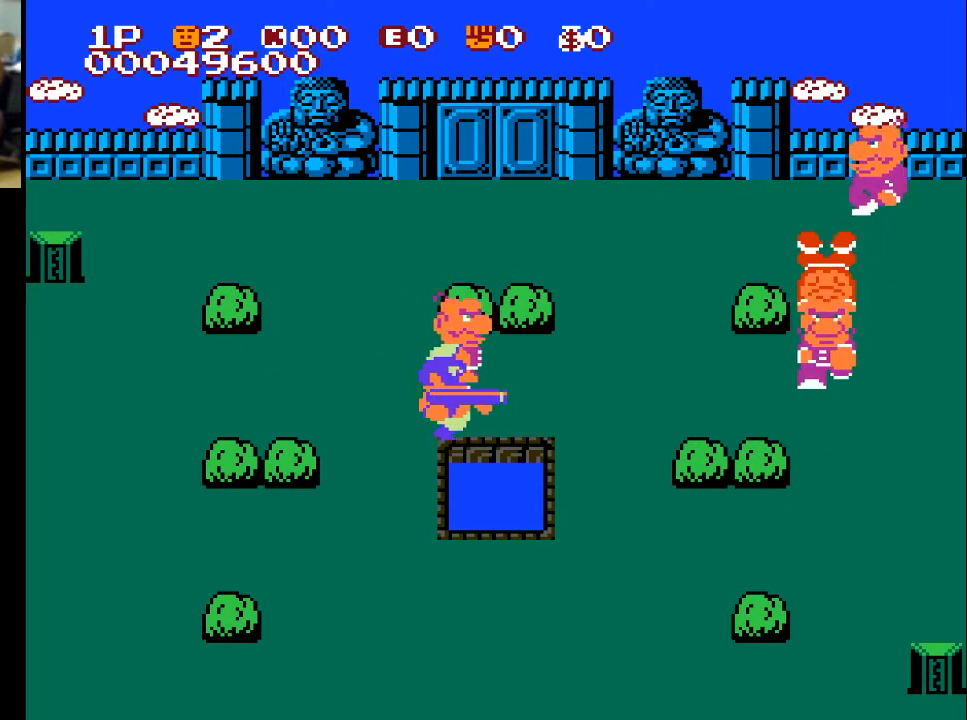
{"buttons": [], "left_stick": "center", "right_stick": "center", "events": [[100, "A", "up"], [333, "DPAD_DOWN", "up"], [333, "X", "down"], [433, "X", "up"]]}
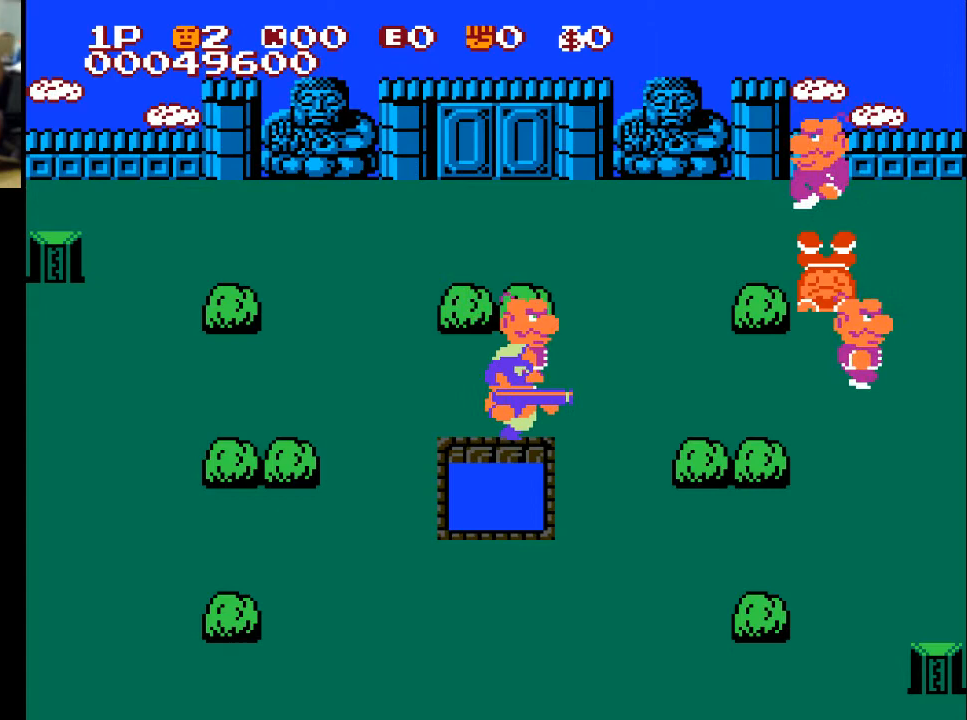
{"buttons": [], "left_stick": "center", "right_stick": "center", "events": []}
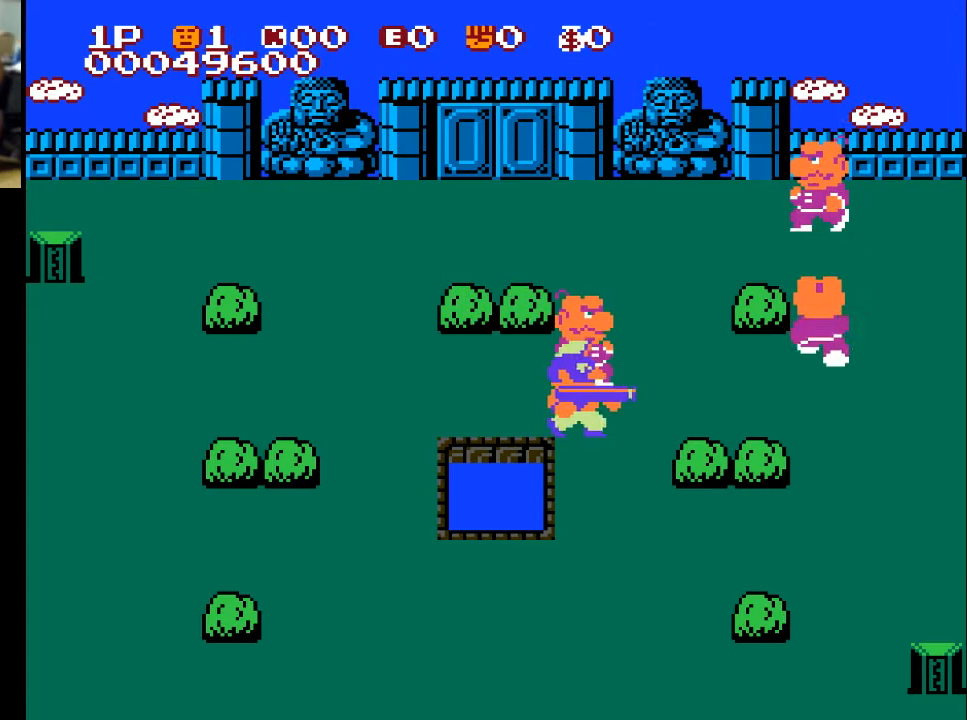
{"buttons": ["DPAD_UP"], "left_stick": "center", "right_stick": "center", "events": [[300, "DPAD_UP", "down"]]}
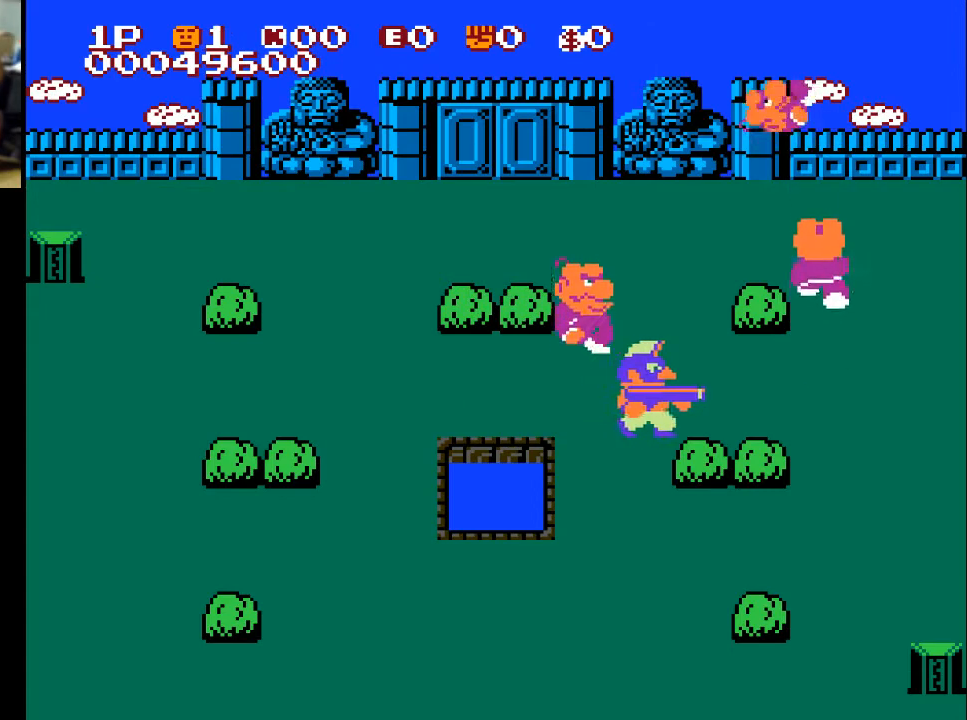
{"buttons": ["DPAD_UP"], "left_stick": "center", "right_stick": "center", "events": []}
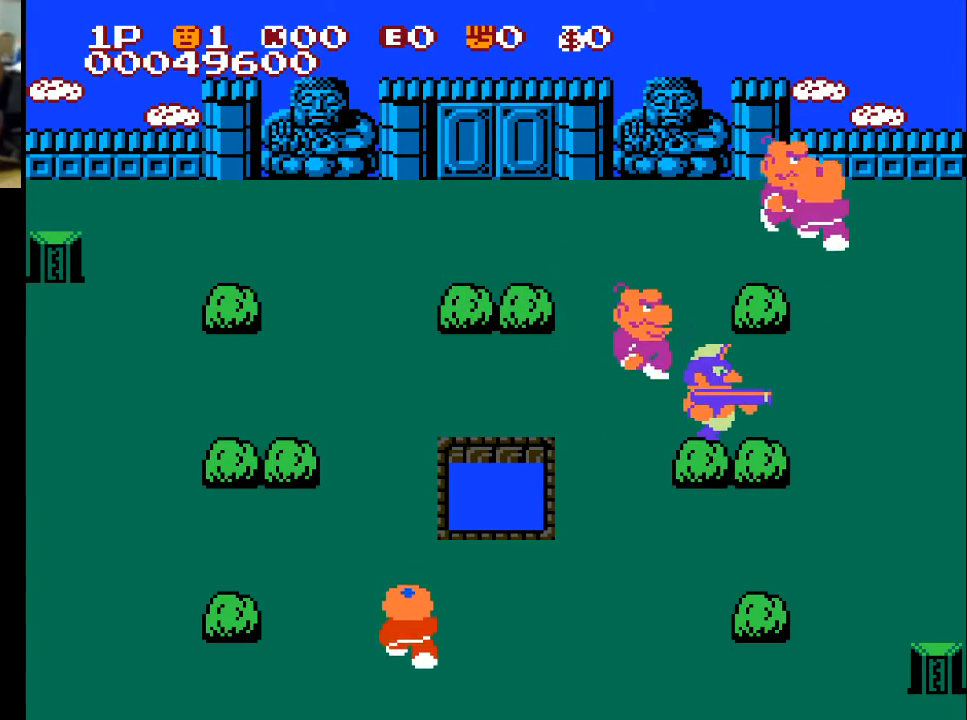
{"buttons": ["DPAD_UP"], "left_stick": "center", "right_stick": "center", "events": []}
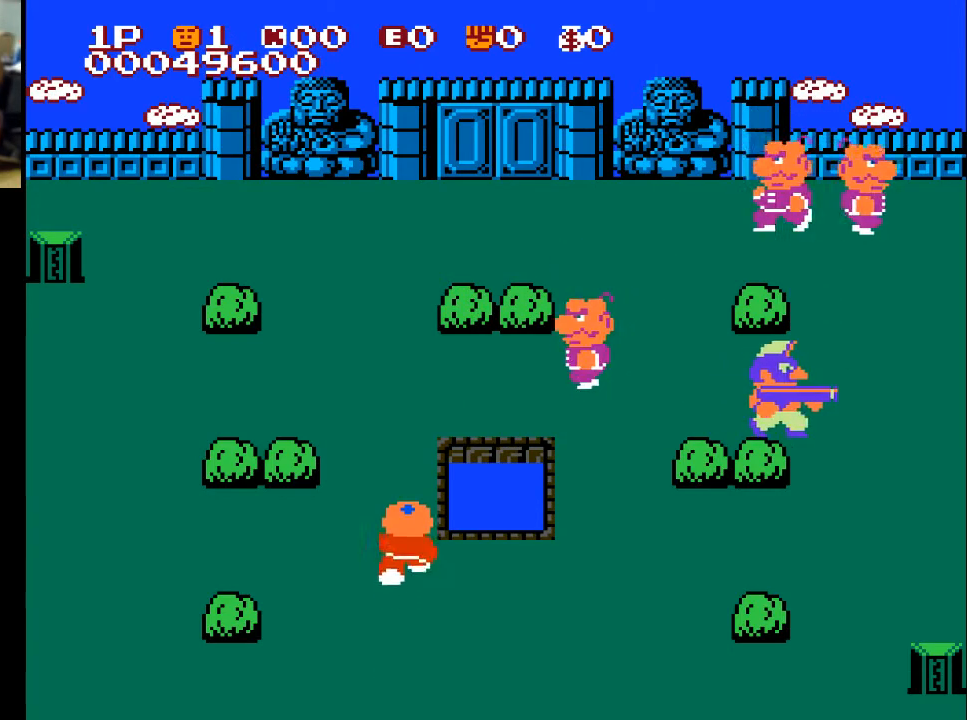
{"buttons": ["DPAD_UP"], "left_stick": "center", "right_stick": "center", "events": []}
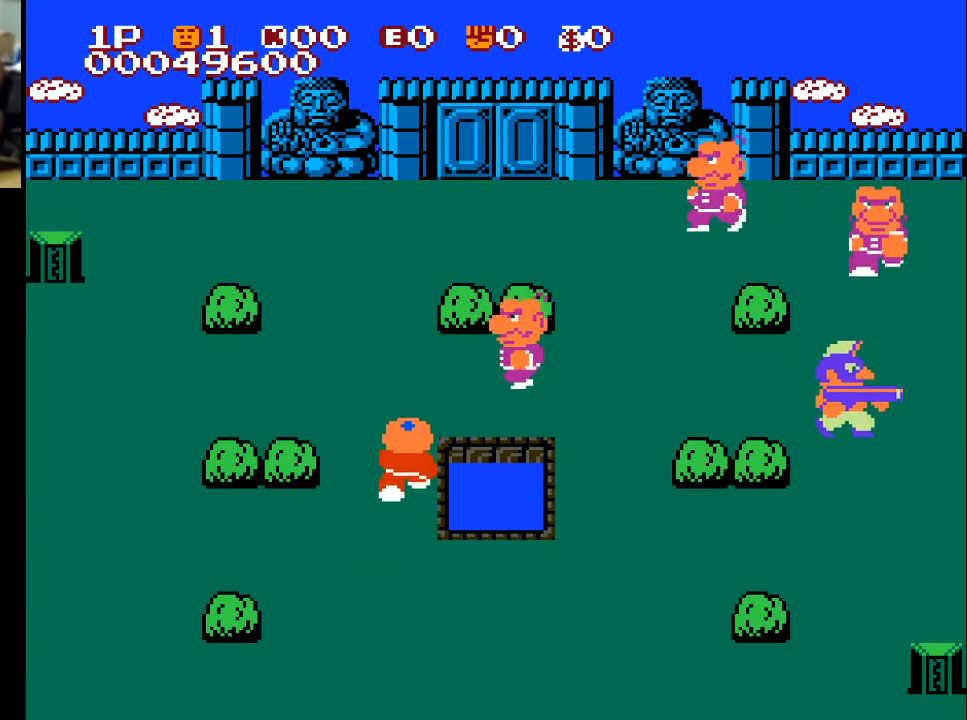
{"buttons": [], "left_stick": "center", "right_stick": "center", "events": [[333, "DPAD_UP", "up"], [467, "DPAD_DOWN", "down"], [500, "DPAD_DOWN", "up"]]}
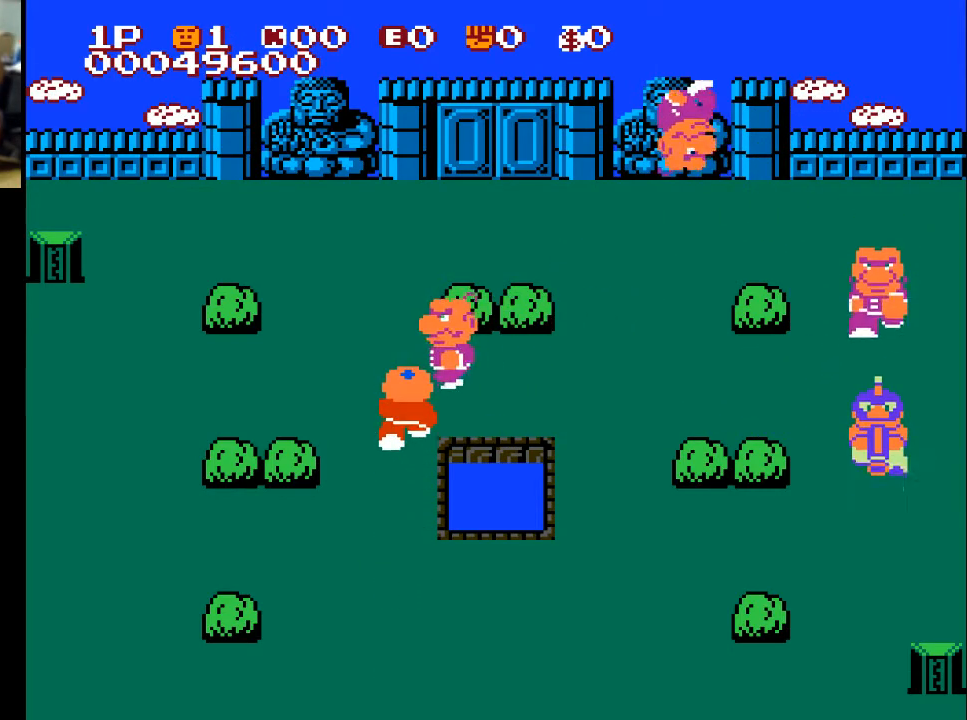
{"buttons": ["DPAD_UP"], "left_stick": "center", "right_stick": "center", "events": [[67, "DPAD_UP", "down"], [167, "A", "down"], [200, "A", "up"], [300, "DPAD_UP", "up"], [467, "DPAD_UP", "down"]]}
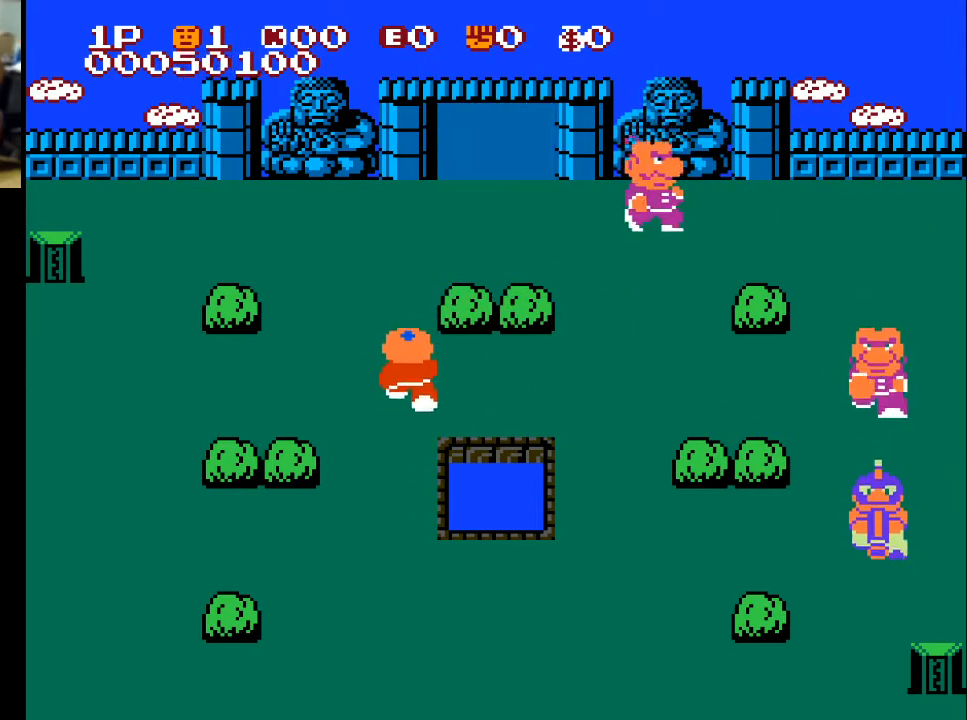
{"buttons": ["DPAD_UP"], "left_stick": "center", "right_stick": "center", "events": []}
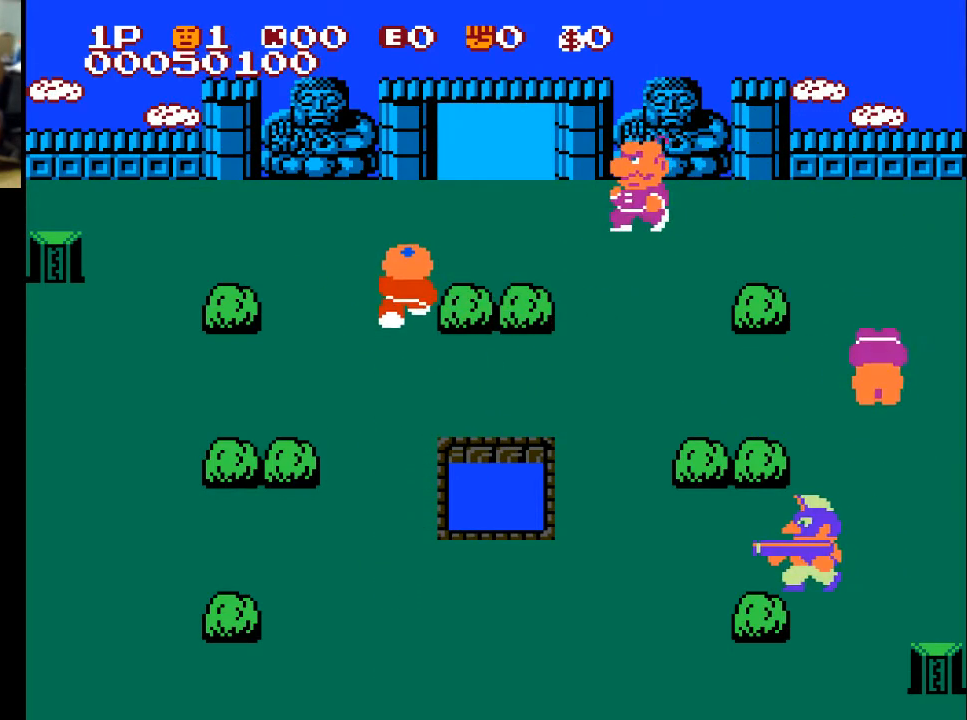
{"buttons": ["DPAD_UP"], "left_stick": "center", "right_stick": "center", "events": []}
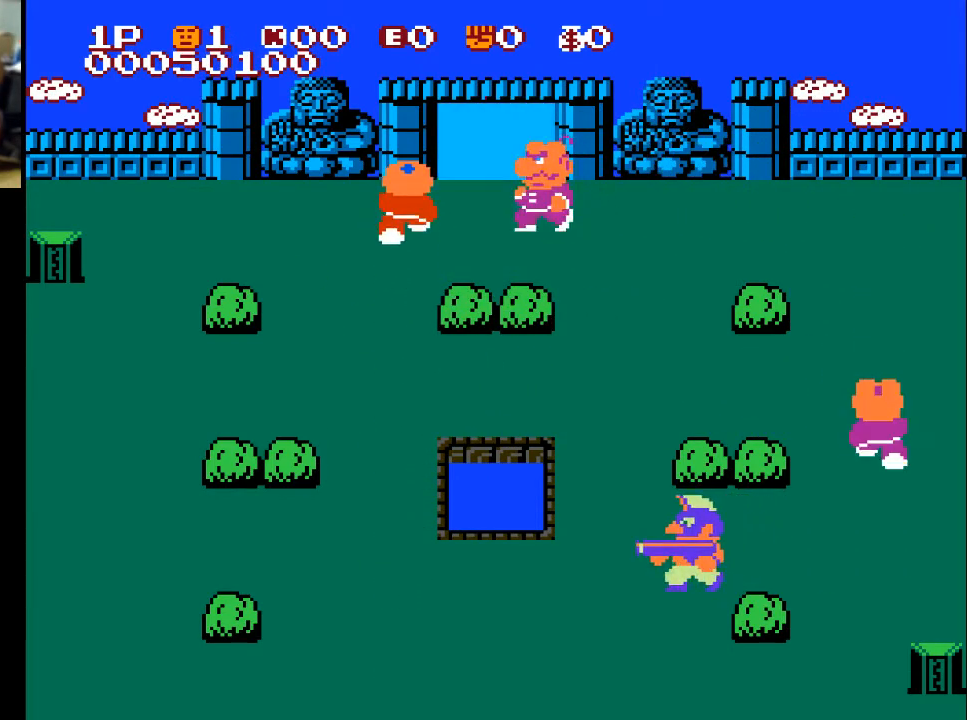
{"buttons": ["X", "DPAD_RIGHT"], "left_stick": "center", "right_stick": "center", "events": [[67, "DPAD_RIGHT", "down"], [100, "DPAD_UP", "up"], [233, "A", "down"], [400, "A", "up"], [433, "X", "down"]]}
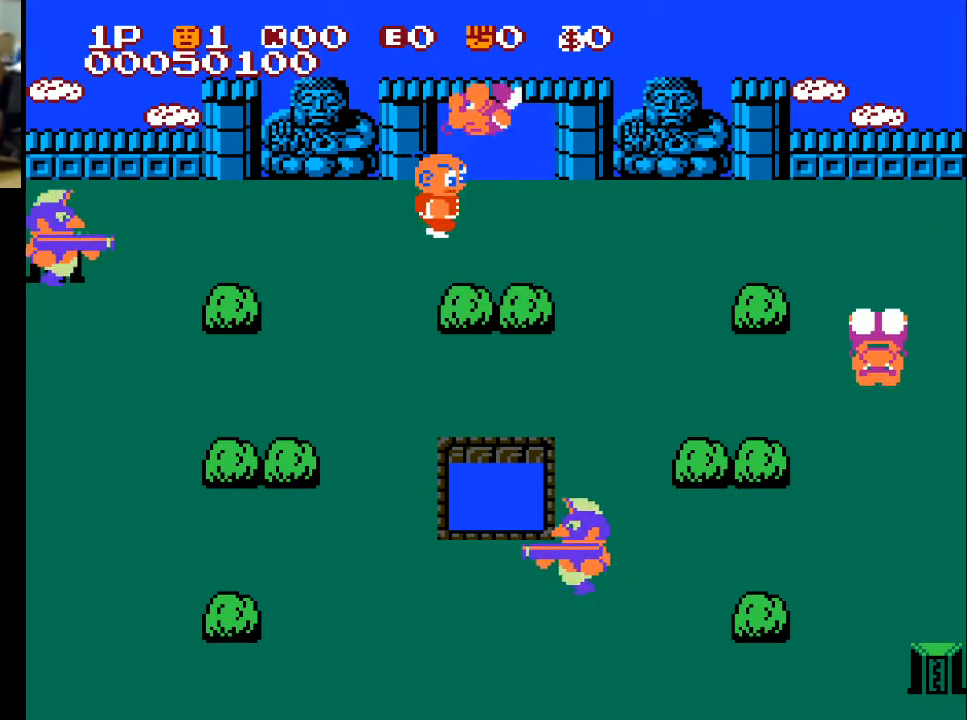
{"buttons": ["DPAD_RIGHT"], "left_stick": "center", "right_stick": "center", "events": [[33, "X", "up"], [100, "X", "down"], [233, "X", "up"]]}
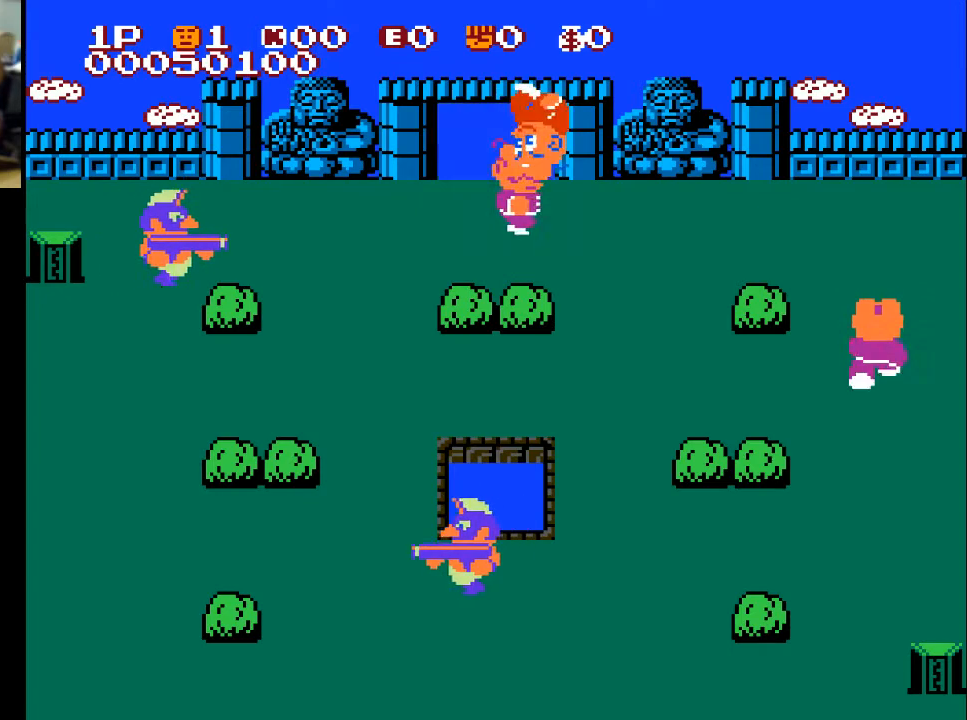
{"buttons": ["DPAD_LEFT"], "left_stick": "center", "right_stick": "center", "events": [[133, "DPAD_LEFT", "down"], [133, "DPAD_RIGHT", "up"]]}
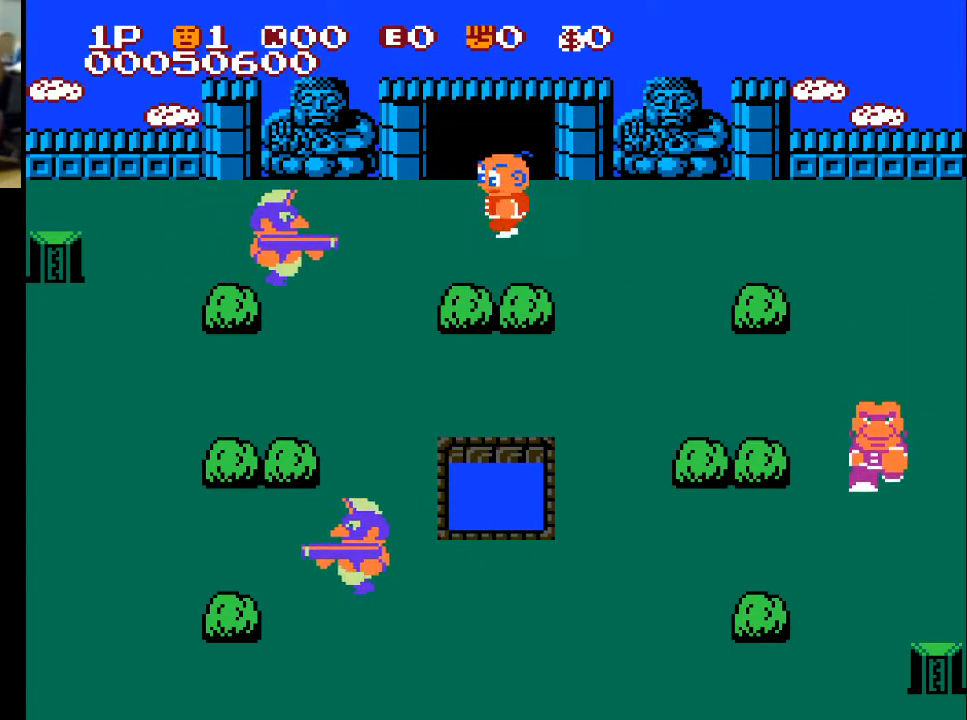
{"buttons": ["DPAD_UP"], "left_stick": "center", "right_stick": "center", "events": [[67, "DPAD_UP", "down"], [100, "DPAD_LEFT", "up"]]}
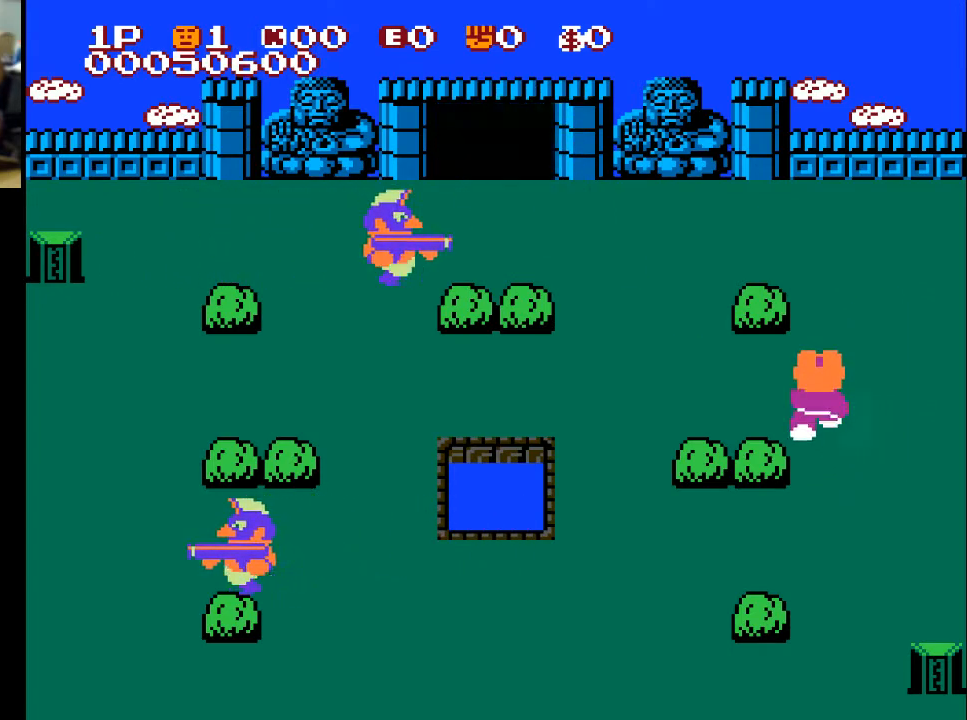
{"buttons": [], "left_stick": "center", "right_stick": "center", "events": [[167, "DPAD_UP", "up"]]}
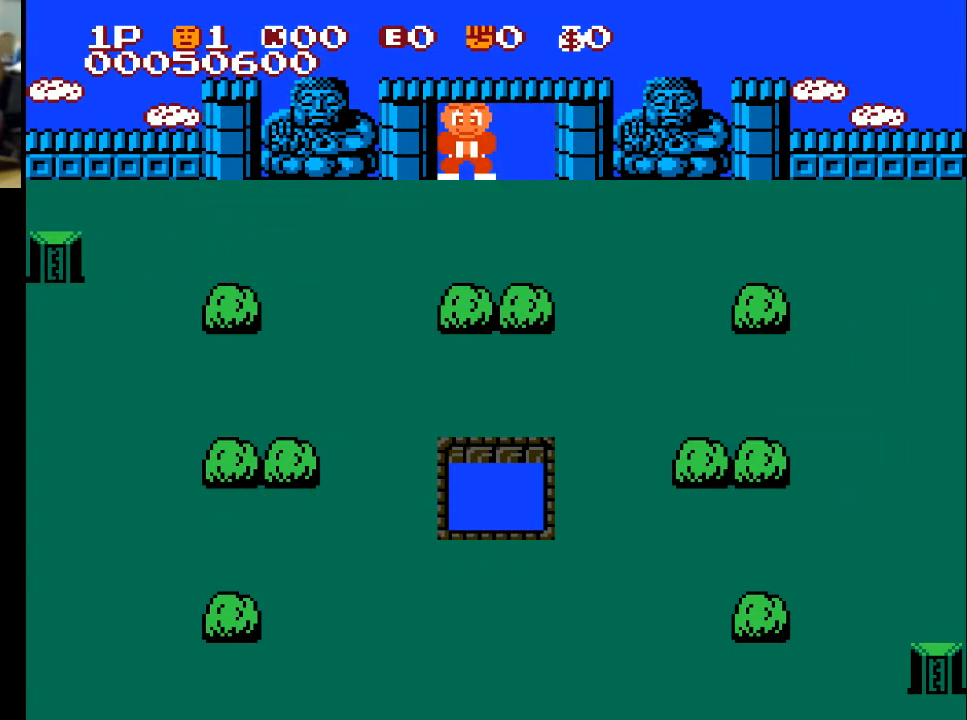
{"buttons": [], "left_stick": "center", "right_stick": "center", "events": []}
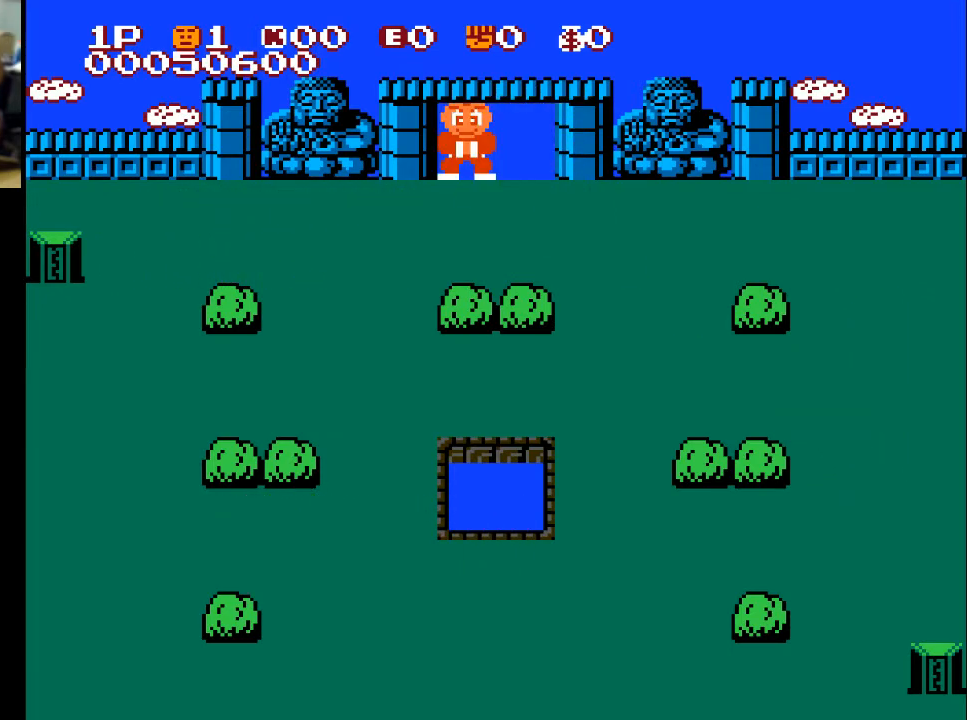
{"buttons": [], "left_stick": "center", "right_stick": "center", "events": []}
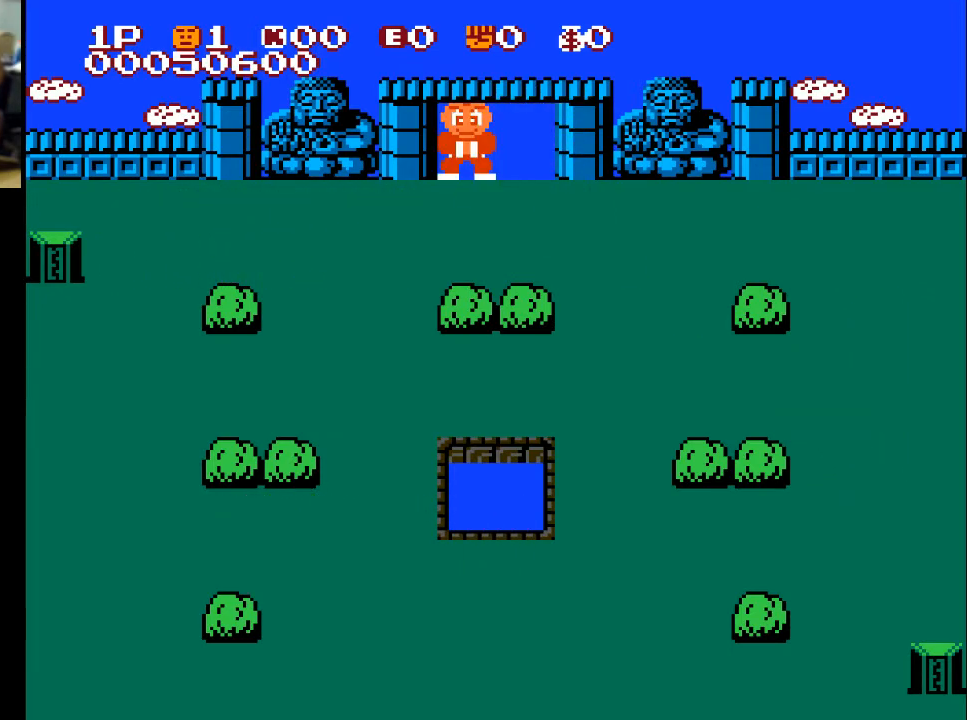
{"buttons": [], "left_stick": "center", "right_stick": "center", "events": []}
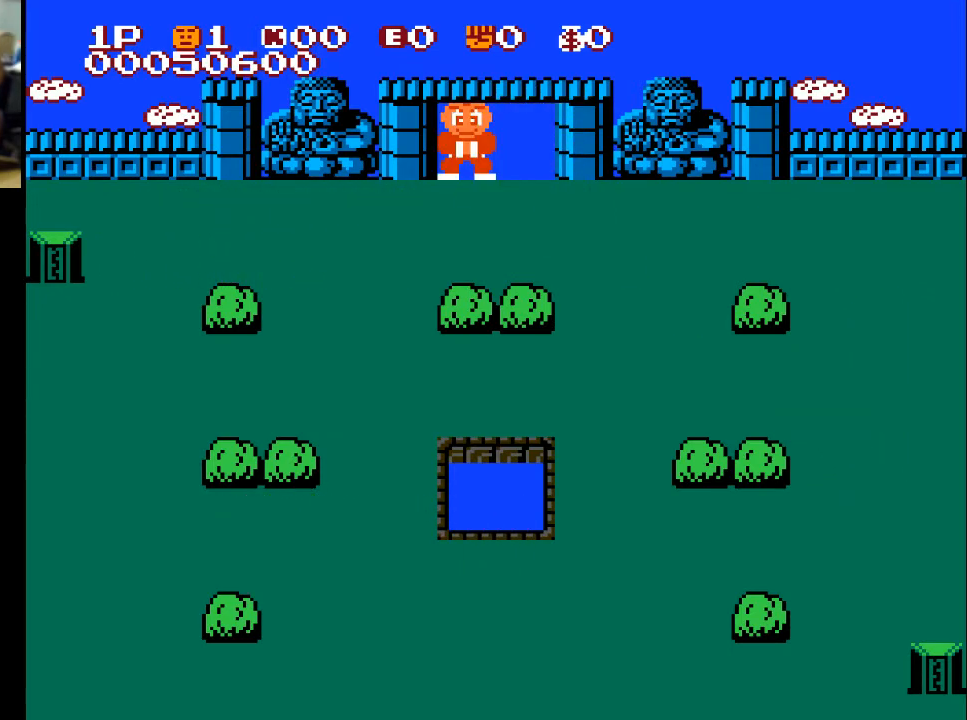
{"buttons": [], "left_stick": "center", "right_stick": "center", "events": []}
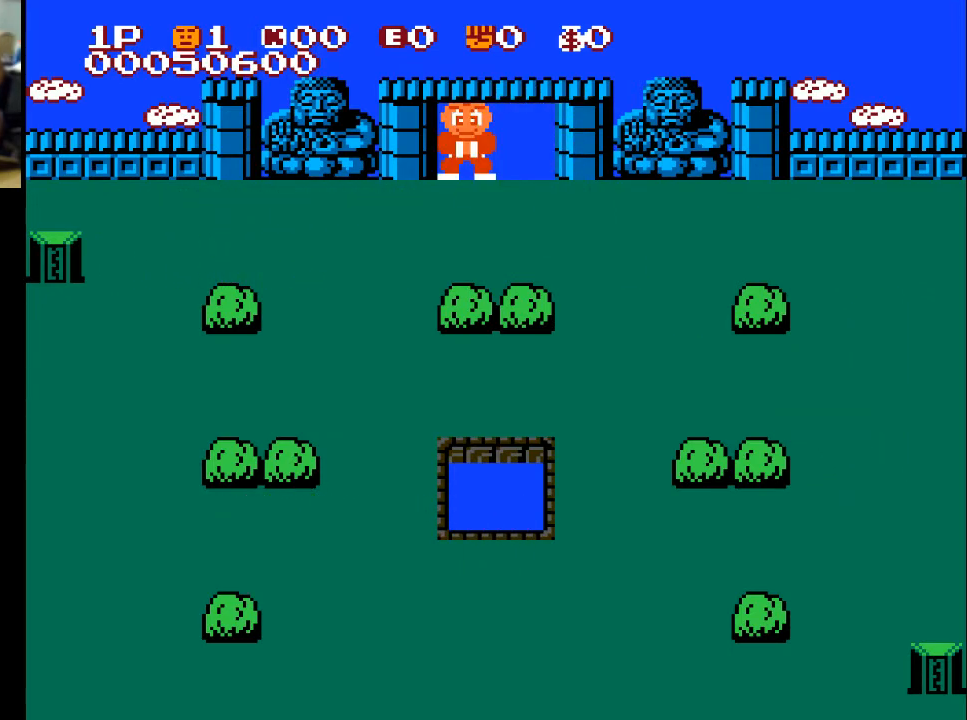
{"buttons": [], "left_stick": "center", "right_stick": "center", "events": []}
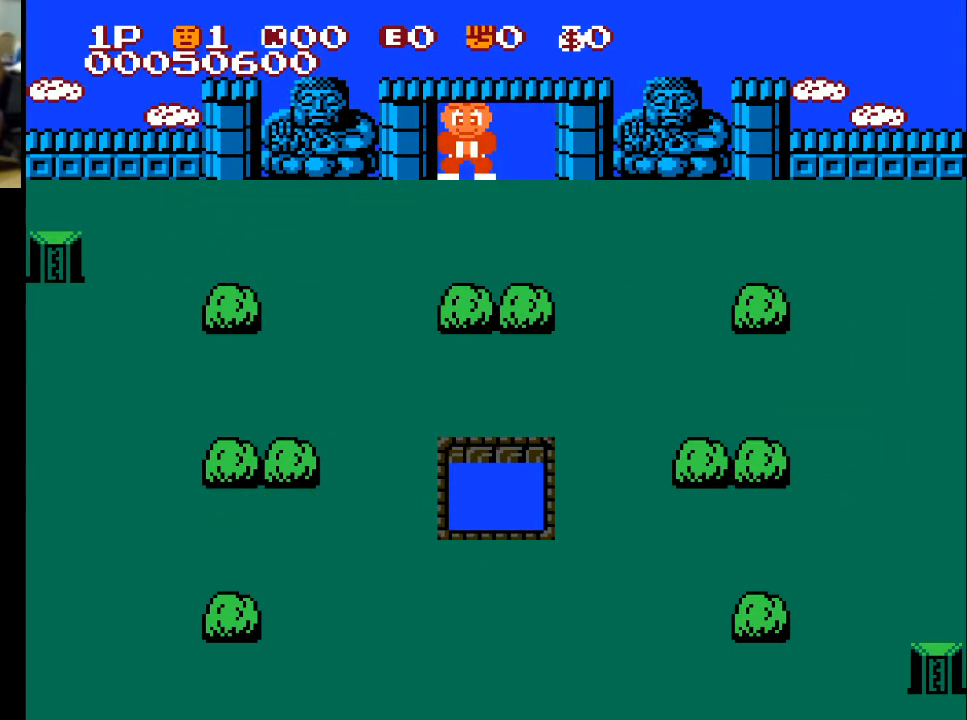
{"buttons": [], "left_stick": "center", "right_stick": "center", "events": []}
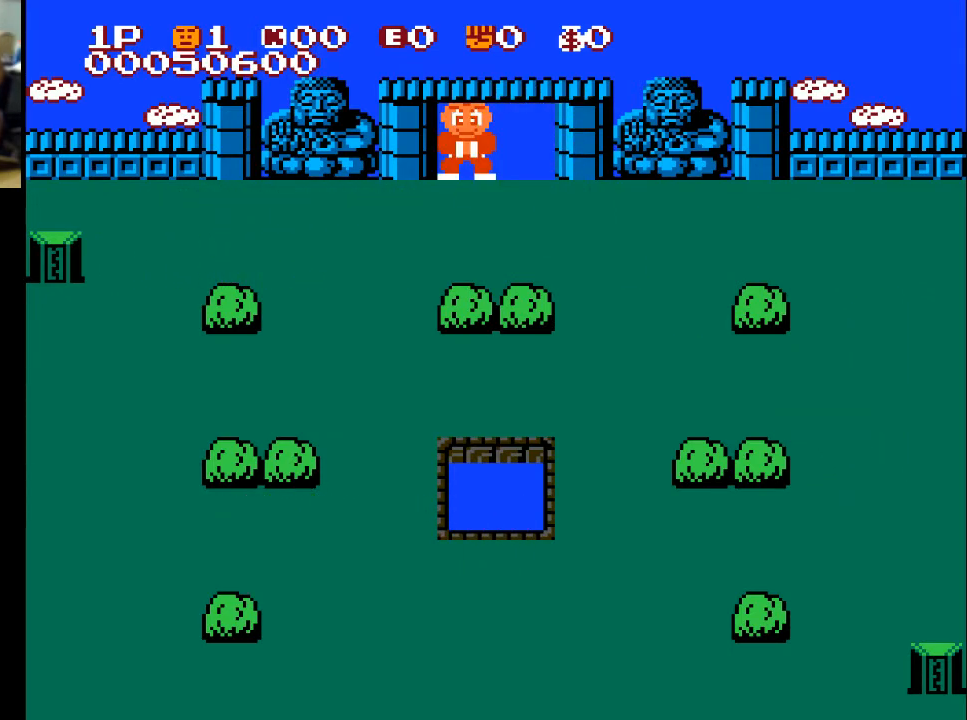
{"buttons": [], "left_stick": "center", "right_stick": "center", "events": []}
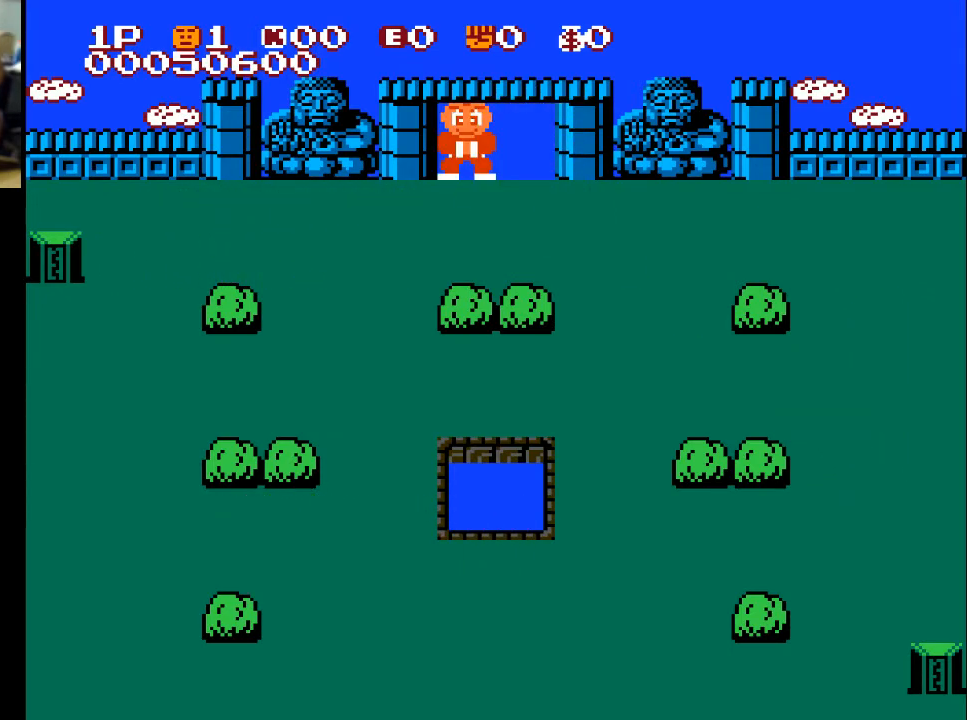
{"buttons": [], "left_stick": "center", "right_stick": "center", "events": []}
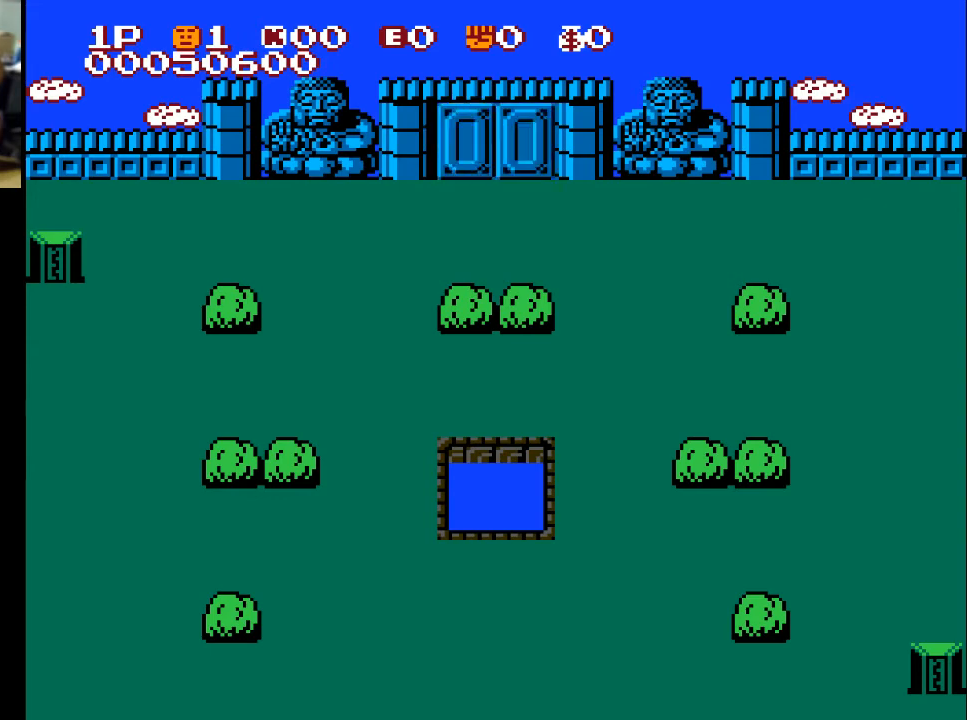
{"buttons": [], "left_stick": "center", "right_stick": "center", "events": []}
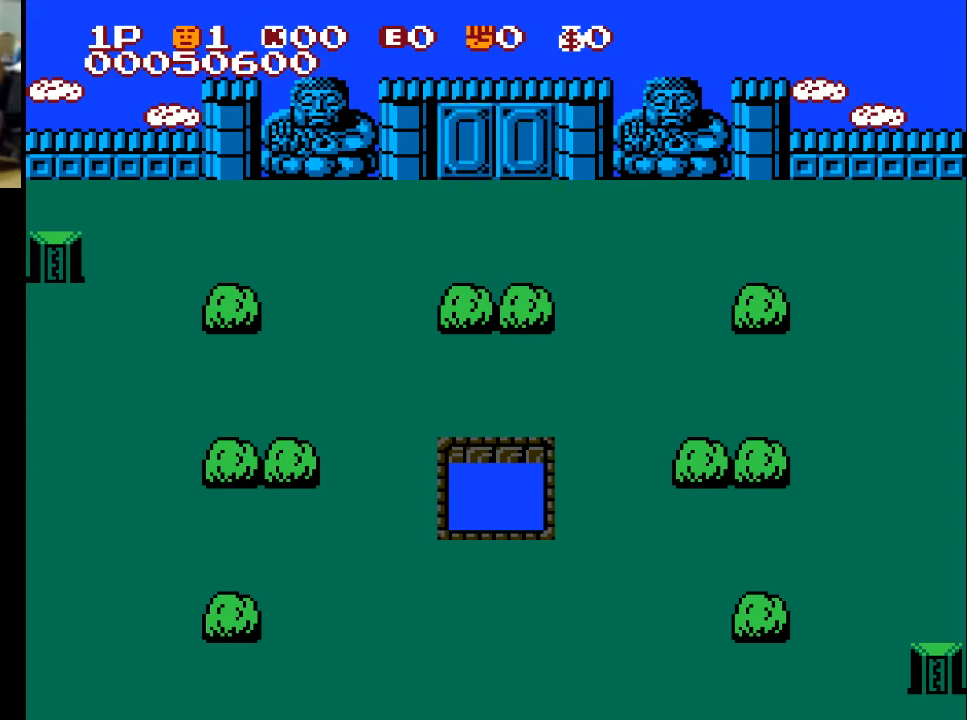
{"buttons": ["X"], "left_stick": "center", "right_stick": "center", "events": [[233, "A", "down"], [367, "X", "down"], [433, "A", "up"]]}
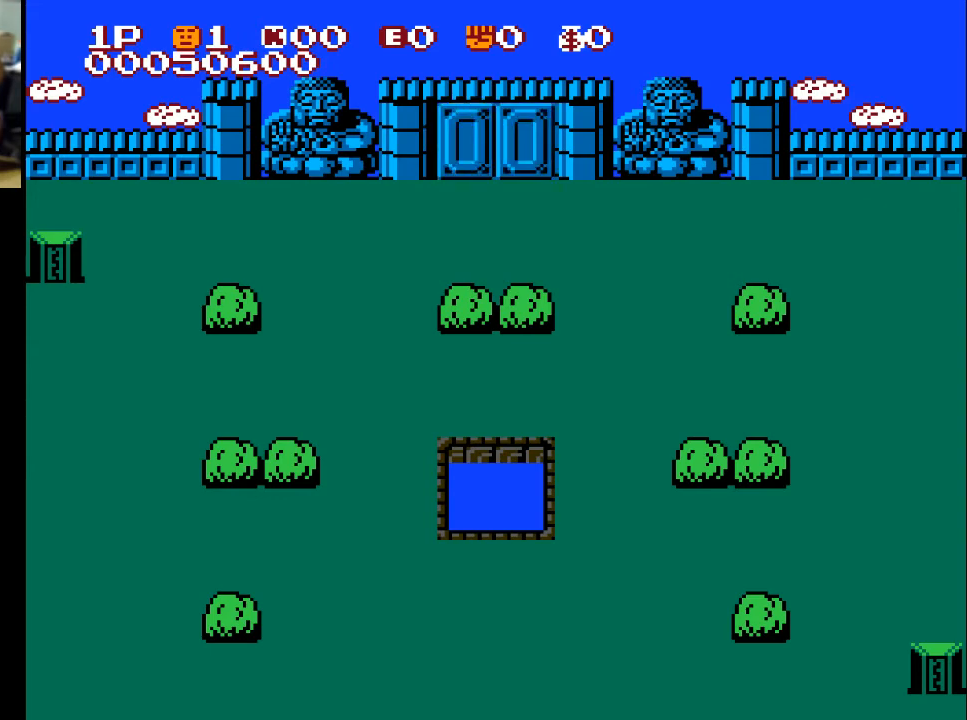
{"buttons": [], "left_stick": "center", "right_stick": "center", "events": [[33, "X", "up"]]}